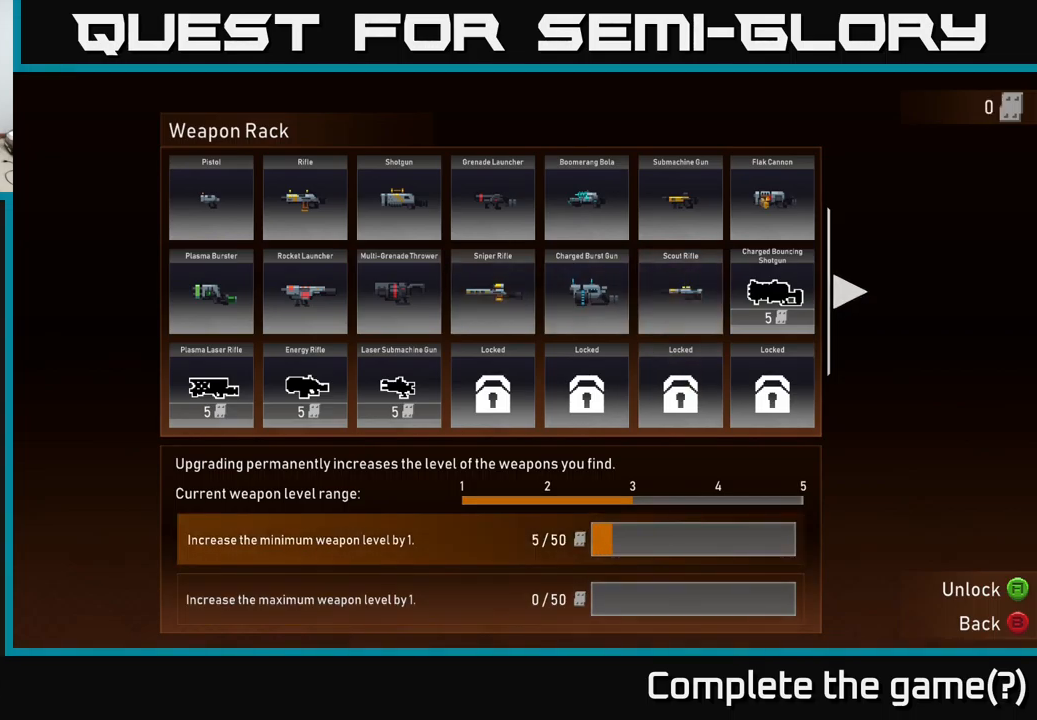
Gameplay with a controller (Xbox layout); each line is a JSON object with the inputs held at the frame after it. "events" lists button and stick changes between this image and that frame as [ms after this image, input, new state], when the widget could be followed in between.
{"buttons": ["DPAD_UP"], "left_stick": "center", "right_stick": "center", "events": [[450, "DPAD_UP", "down"]]}
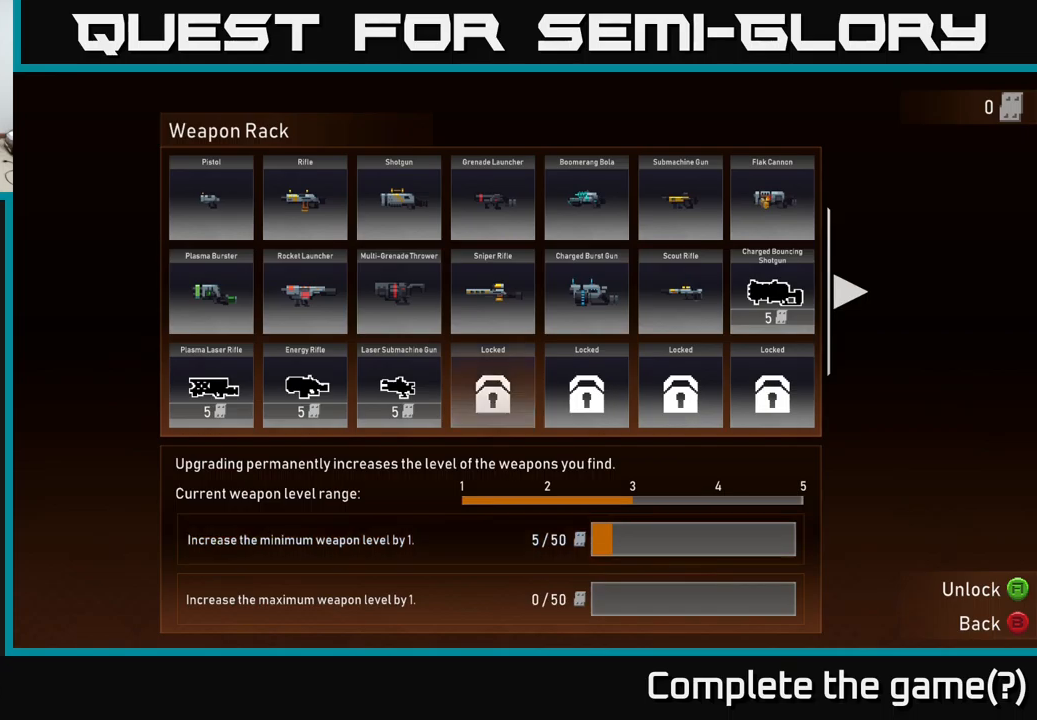
{"buttons": [], "left_stick": "center", "right_stick": "center", "events": [[100, "DPAD_UP", "up"]]}
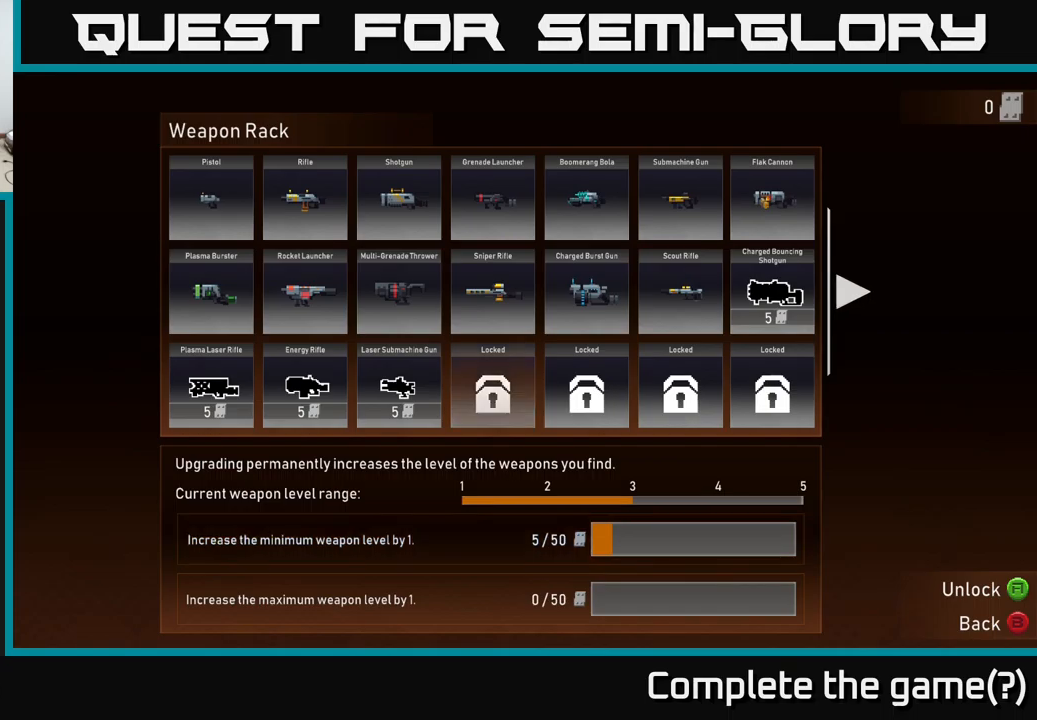
{"buttons": [], "left_stick": "center", "right_stick": "center", "events": [[284, "DPAD_RIGHT", "down"], [367, "DPAD_RIGHT", "up"]]}
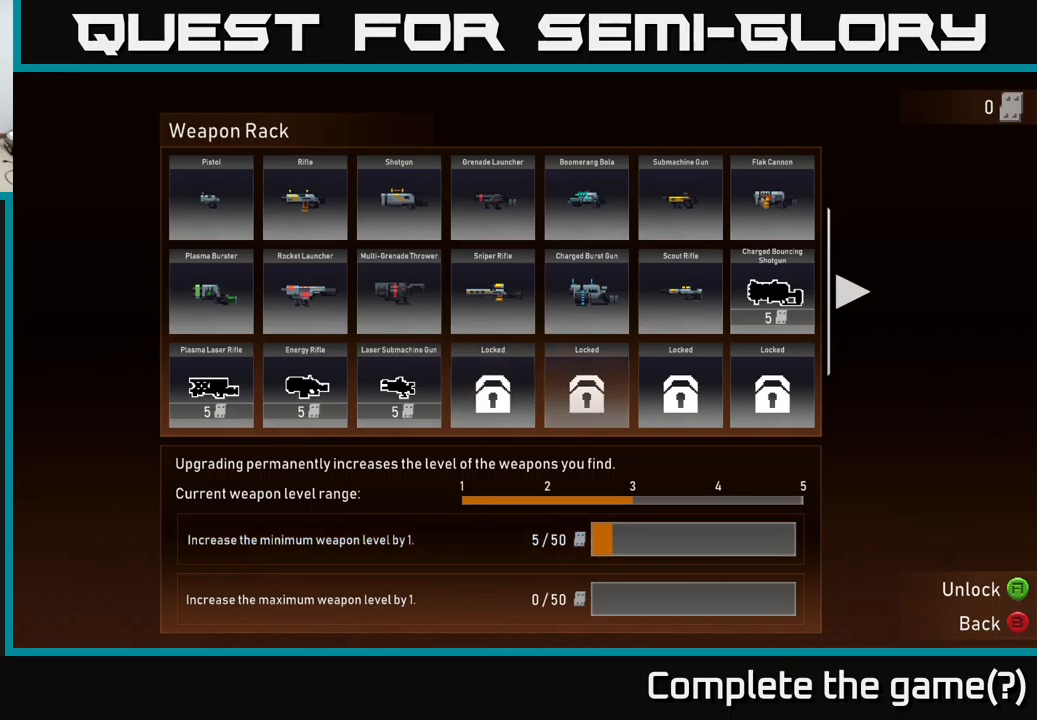
{"buttons": [], "left_stick": "center", "right_stick": "center", "events": [[184, "DPAD_LEFT", "down"], [284, "DPAD_LEFT", "up"]]}
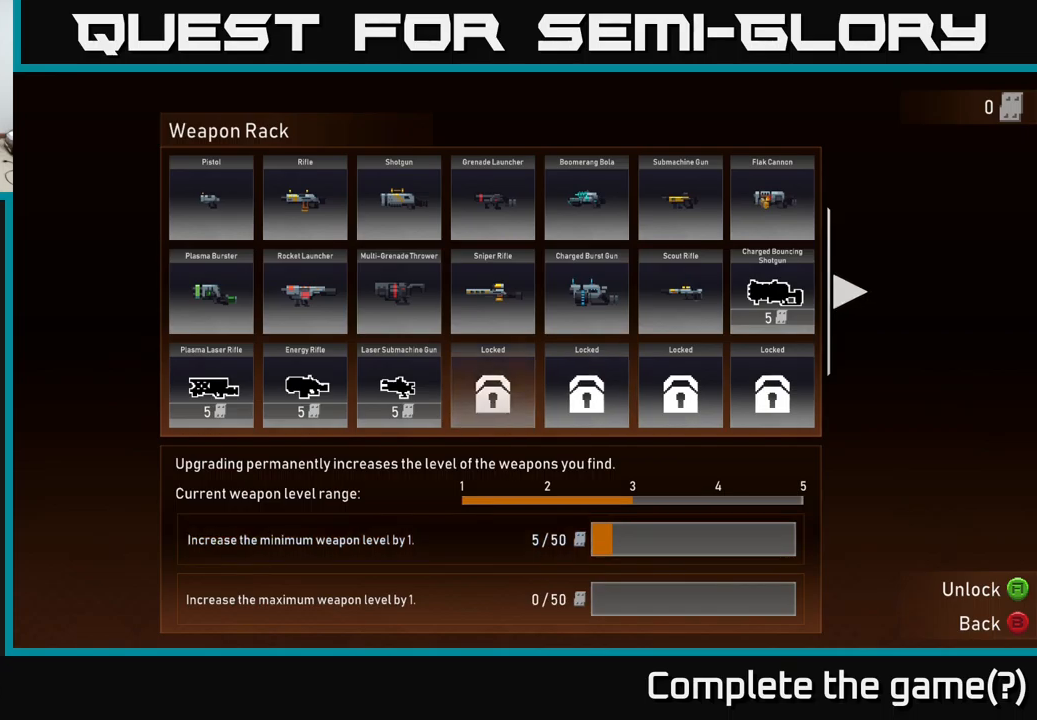
{"buttons": [], "left_stick": "center", "right_stick": "right", "events": [[17, "right_stick", "down"], [217, "right_stick", "center"], [484, "right_stick", "right"]]}
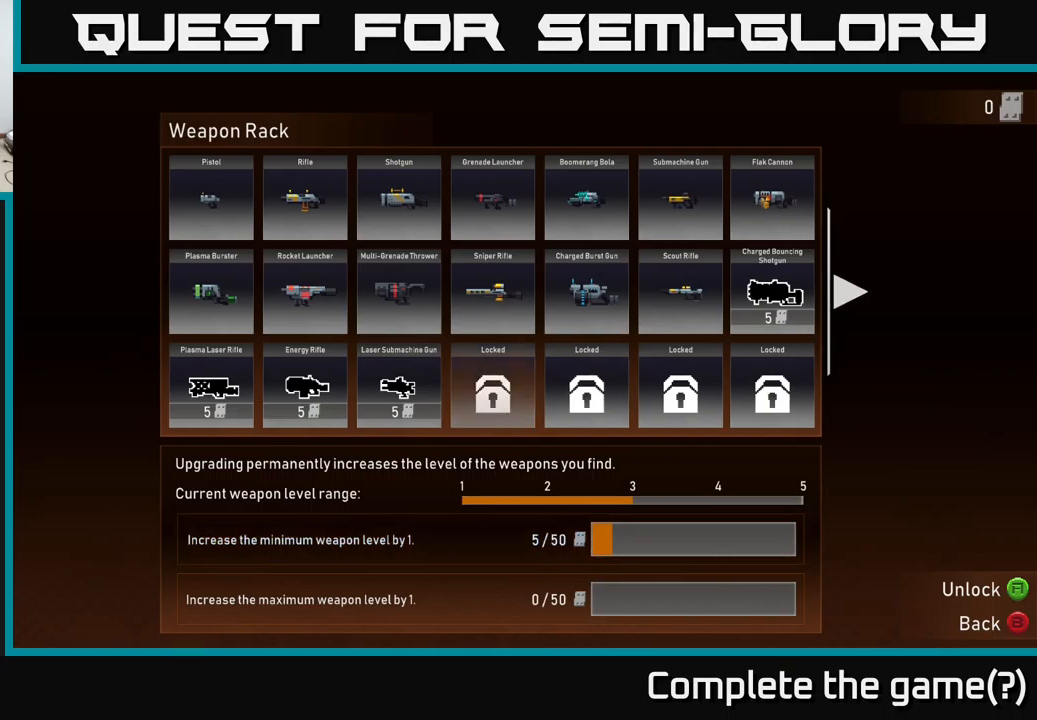
{"buttons": [], "left_stick": "center", "right_stick": "center", "events": [[217, "right_stick", "center"], [284, "DPAD_RIGHT", "down"], [417, "DPAD_RIGHT", "up"]]}
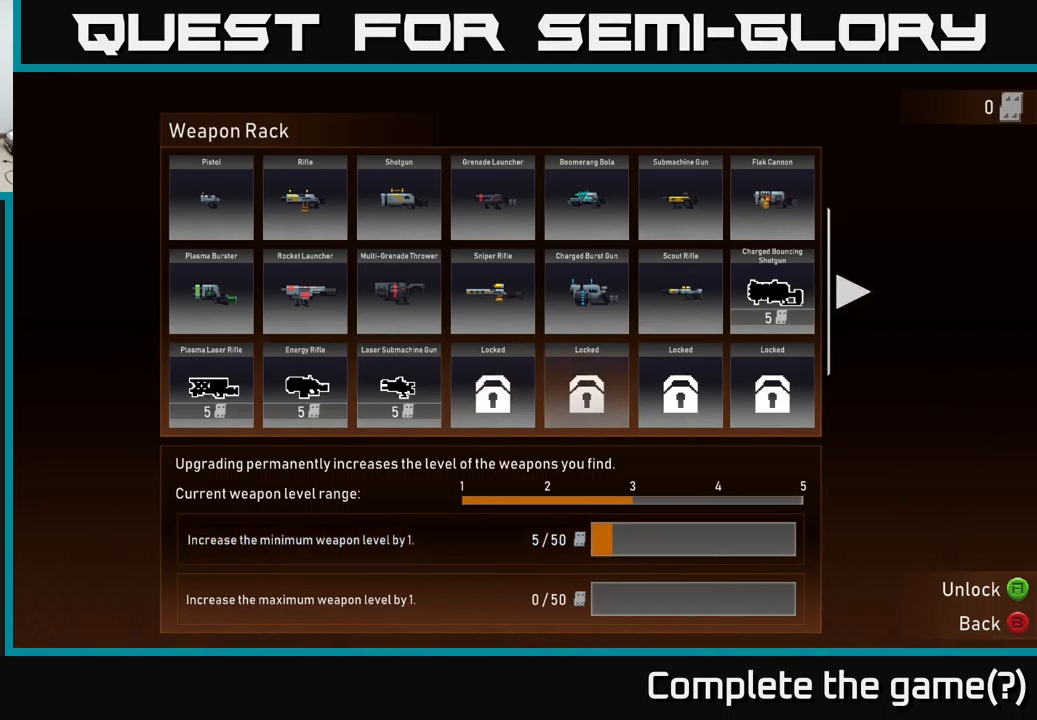
{"buttons": ["DPAD_UP"], "left_stick": "center", "right_stick": "center", "events": [[34, "DPAD_RIGHT", "down"], [117, "DPAD_RIGHT", "up"], [217, "DPAD_RIGHT", "down"], [334, "DPAD_RIGHT", "up"], [467, "DPAD_UP", "down"]]}
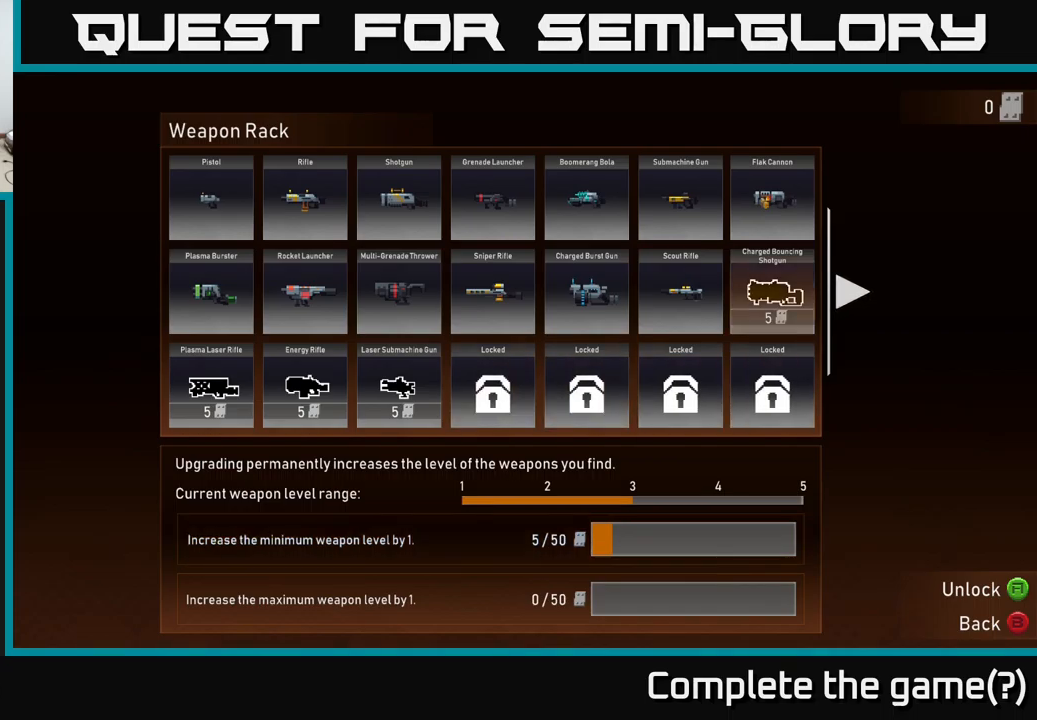
{"buttons": ["DPAD_RIGHT"], "left_stick": "center", "right_stick": "center", "events": [[67, "DPAD_UP", "up"], [184, "DPAD_RIGHT", "down"], [317, "DPAD_RIGHT", "up"], [400, "DPAD_RIGHT", "down"]]}
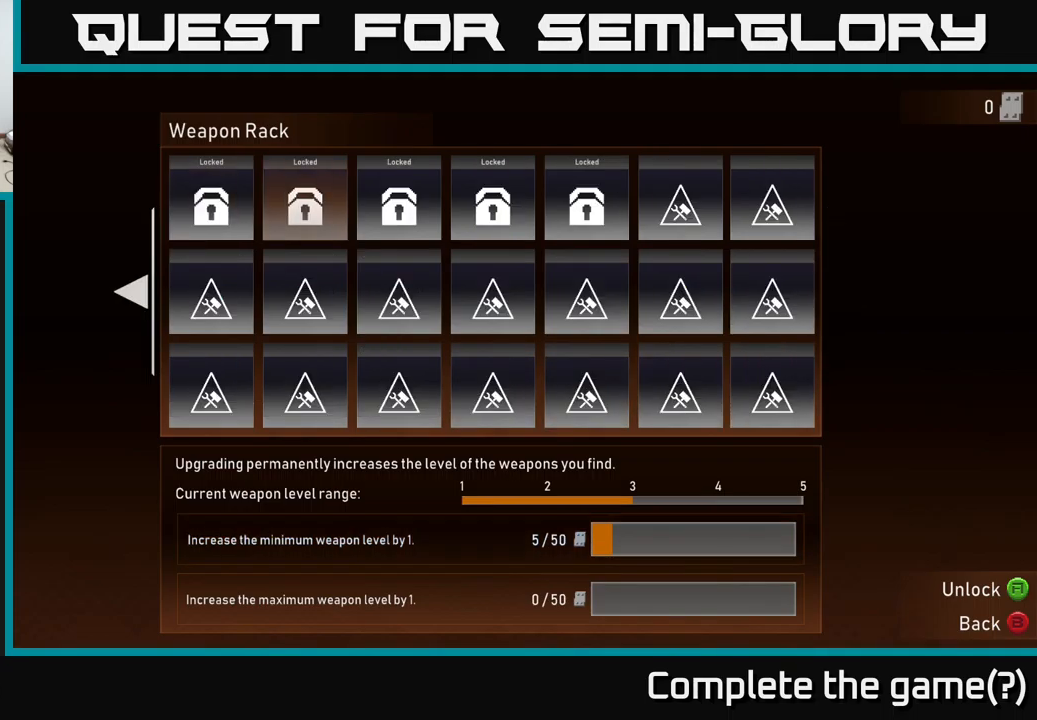
{"buttons": [], "left_stick": "center", "right_stick": "center", "events": [[34, "DPAD_RIGHT", "up"]]}
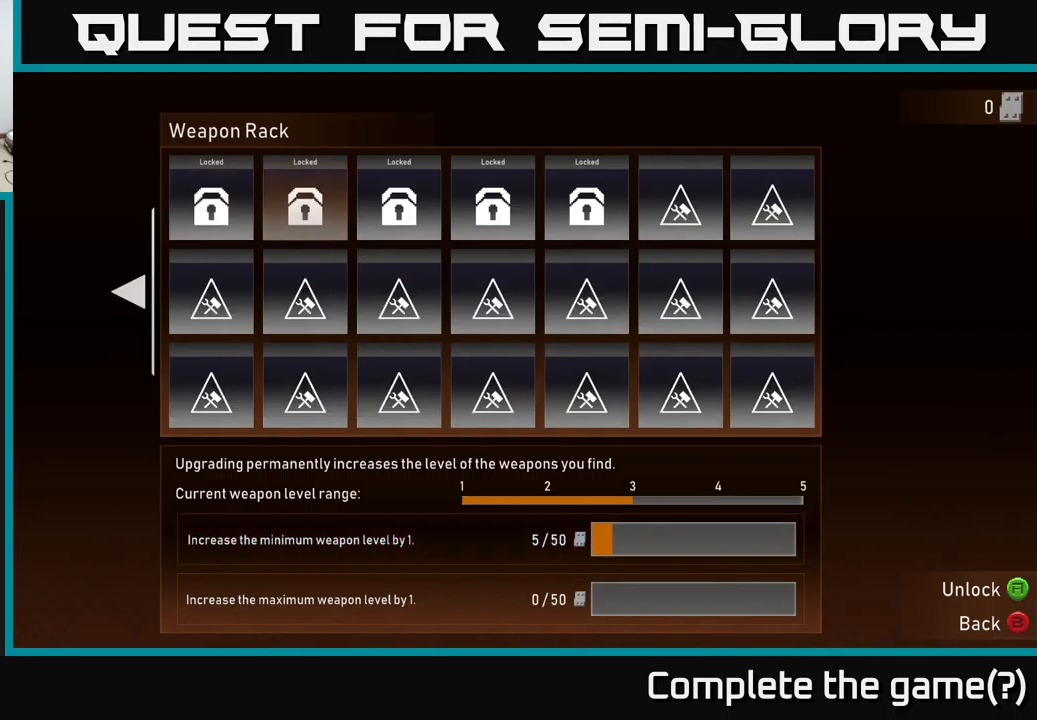
{"buttons": [], "left_stick": "center", "right_stick": "center", "events": []}
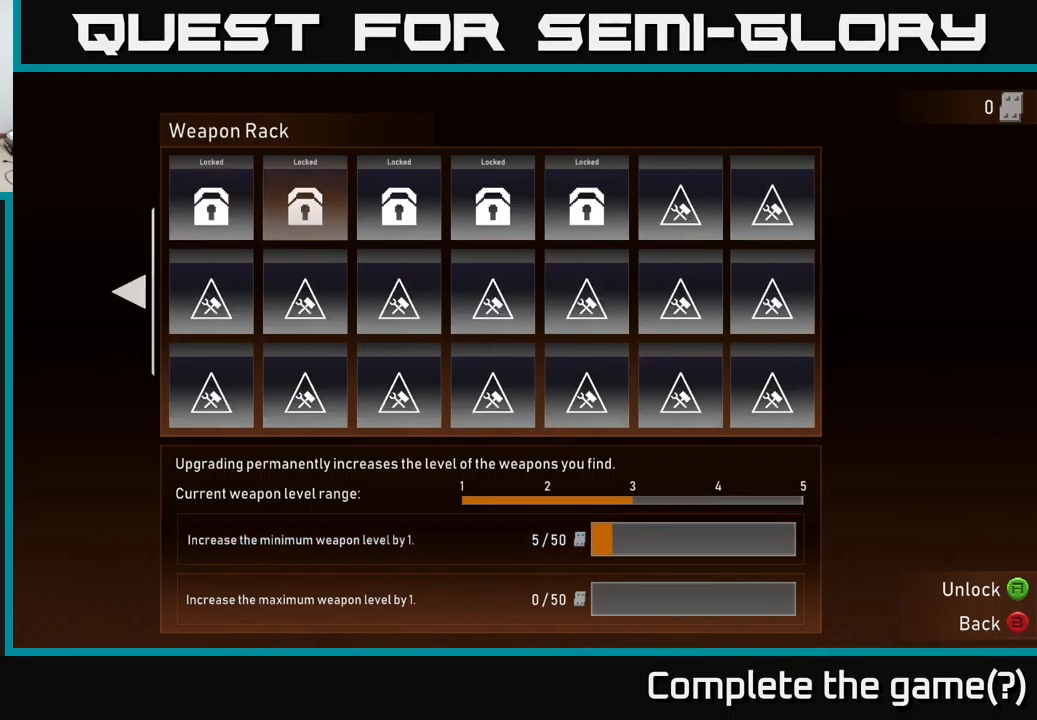
{"buttons": [], "left_stick": "center", "right_stick": "center", "events": []}
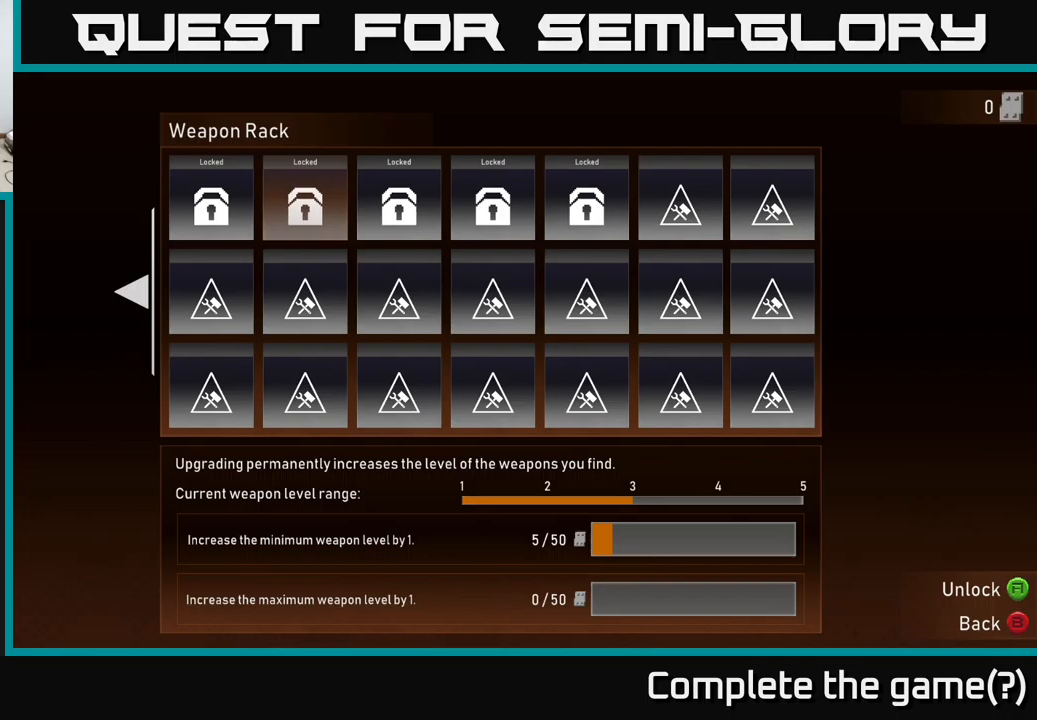
{"buttons": [], "left_stick": "center", "right_stick": "center", "events": []}
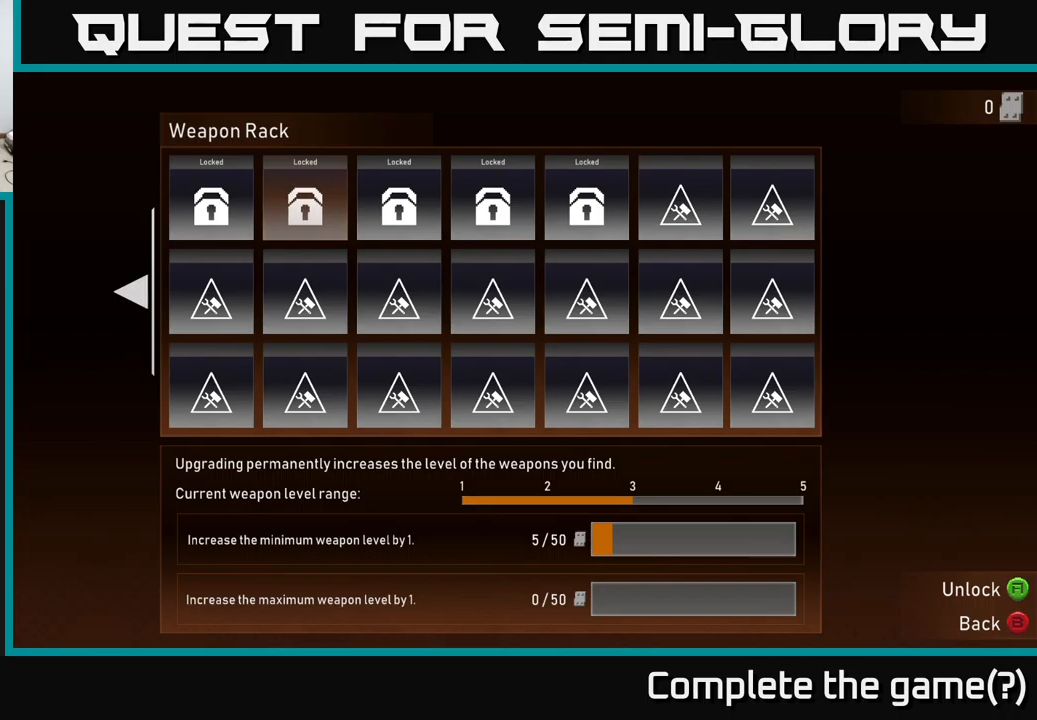
{"buttons": [], "left_stick": "center", "right_stick": "center", "events": []}
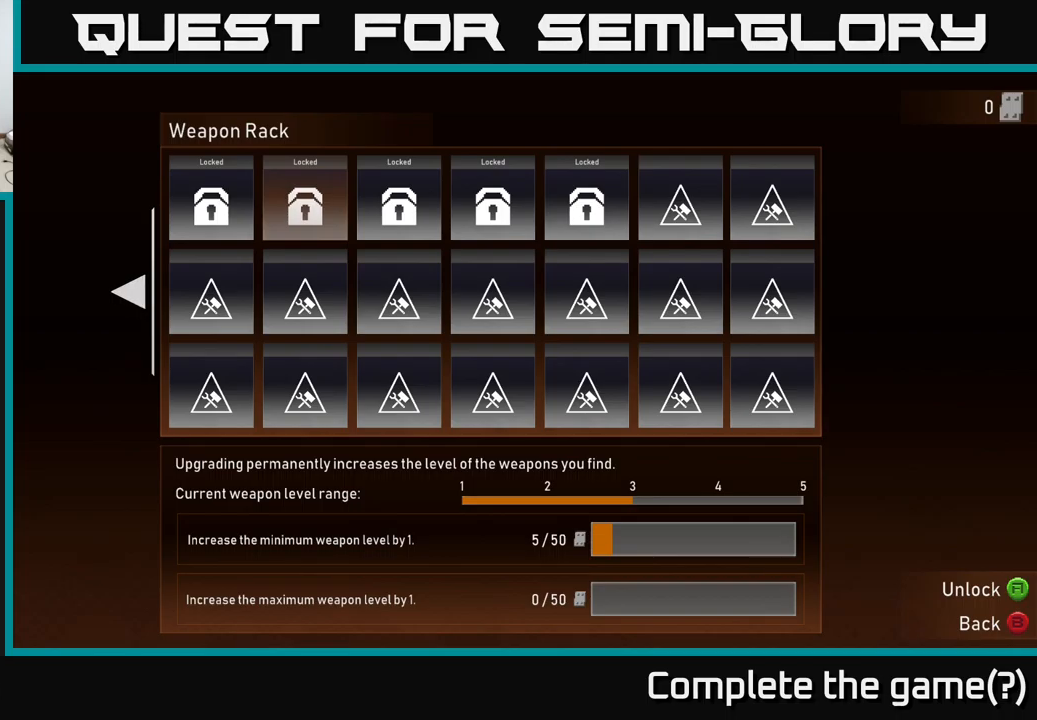
{"buttons": [], "left_stick": "center", "right_stick": "center", "events": [[217, "DPAD_DOWN", "down"], [334, "DPAD_DOWN", "up"]]}
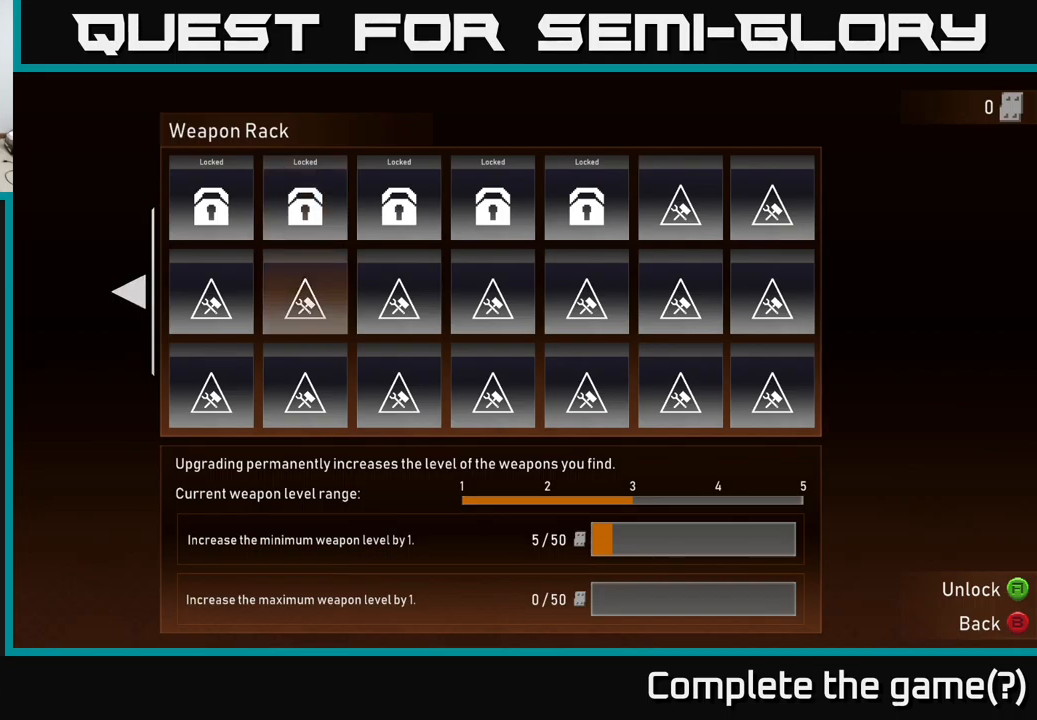
{"buttons": ["DPAD_UP"], "left_stick": "center", "right_stick": "center", "events": [[217, "DPAD_LEFT", "down"], [334, "DPAD_LEFT", "up"], [500, "DPAD_UP", "down"]]}
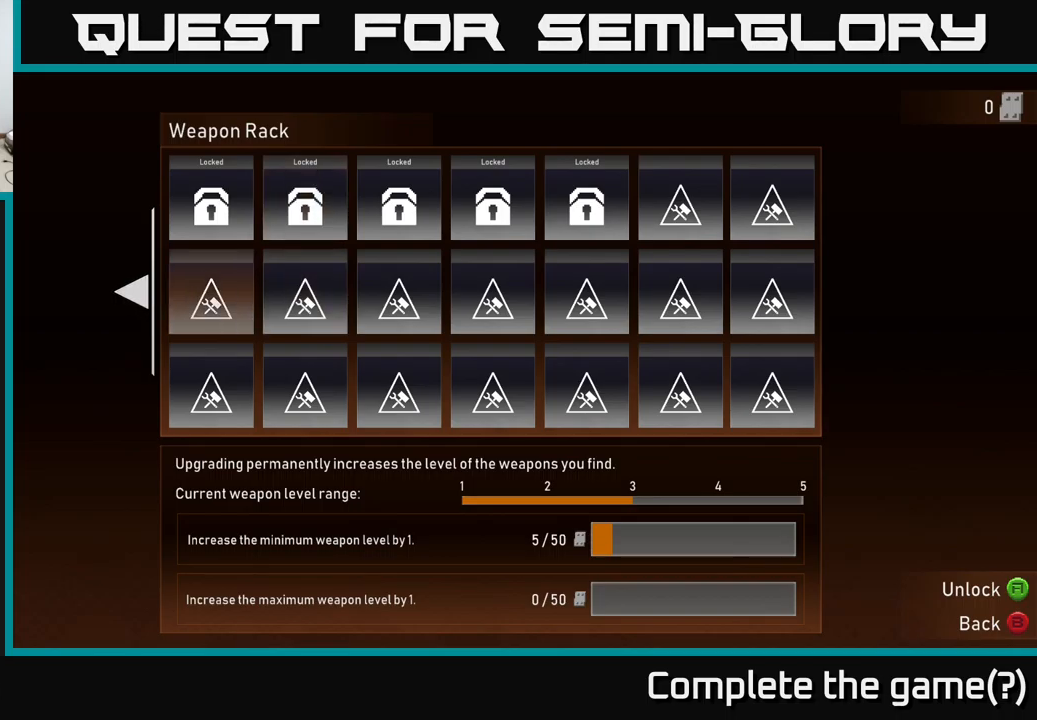
{"buttons": [], "left_stick": "center", "right_stick": "center", "events": [[167, "DPAD_UP", "up"]]}
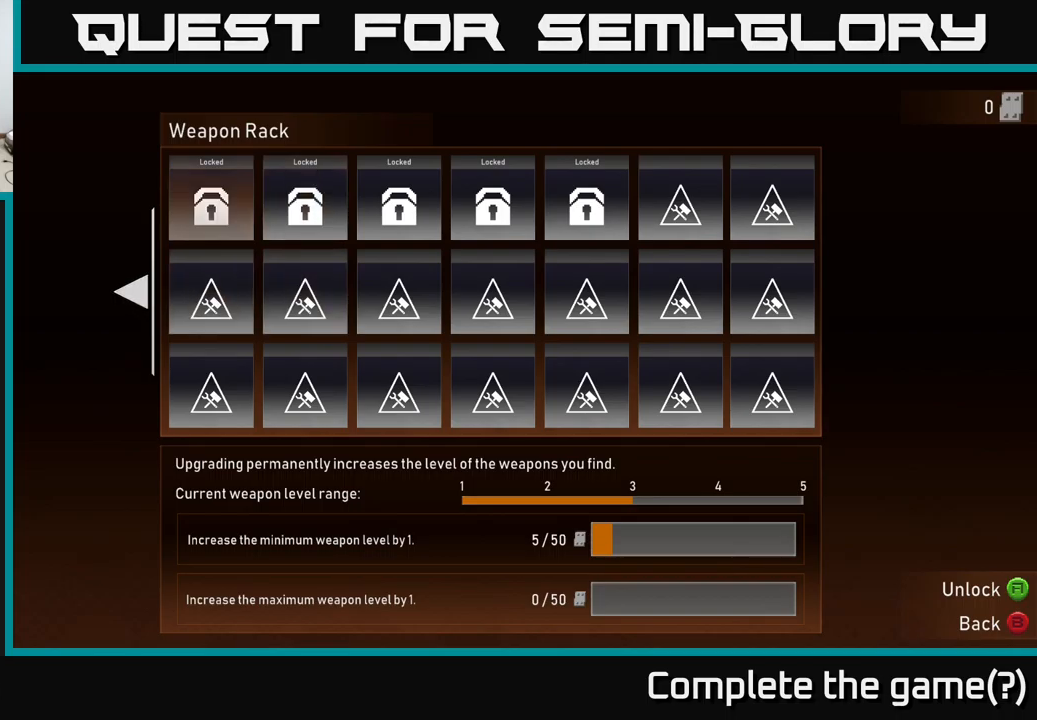
{"buttons": [], "left_stick": "center", "right_stick": "center", "events": [[167, "DPAD_DOWN", "down"], [267, "DPAD_DOWN", "up"]]}
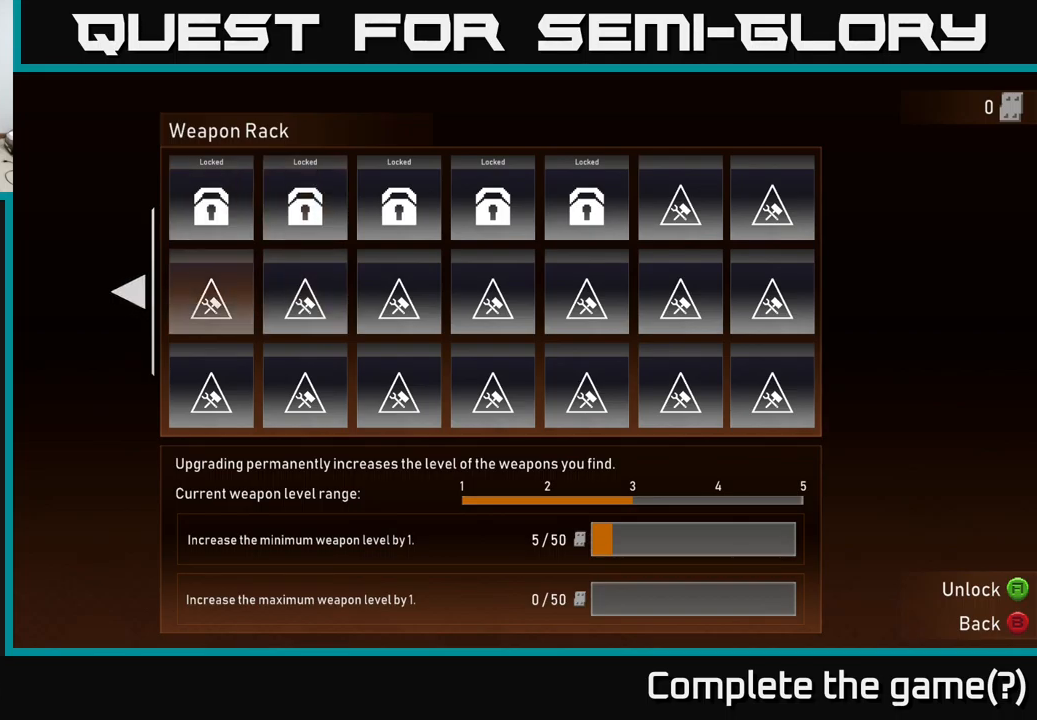
{"buttons": ["DPAD_RIGHT"], "left_stick": "center", "right_stick": "center", "events": [[17, "DPAD_LEFT", "down"], [100, "DPAD_LEFT", "up"], [417, "DPAD_RIGHT", "down"]]}
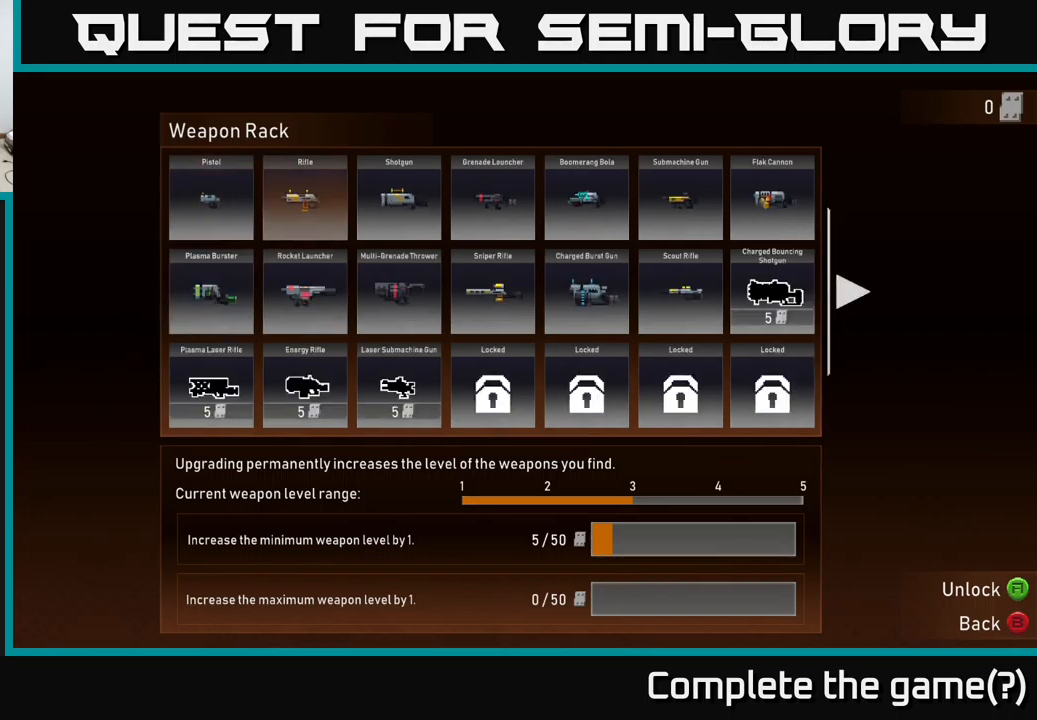
{"buttons": [], "left_stick": "center", "right_stick": "center", "events": [[34, "DPAD_RIGHT", "up"], [350, "DPAD_RIGHT", "down"], [434, "DPAD_RIGHT", "up"]]}
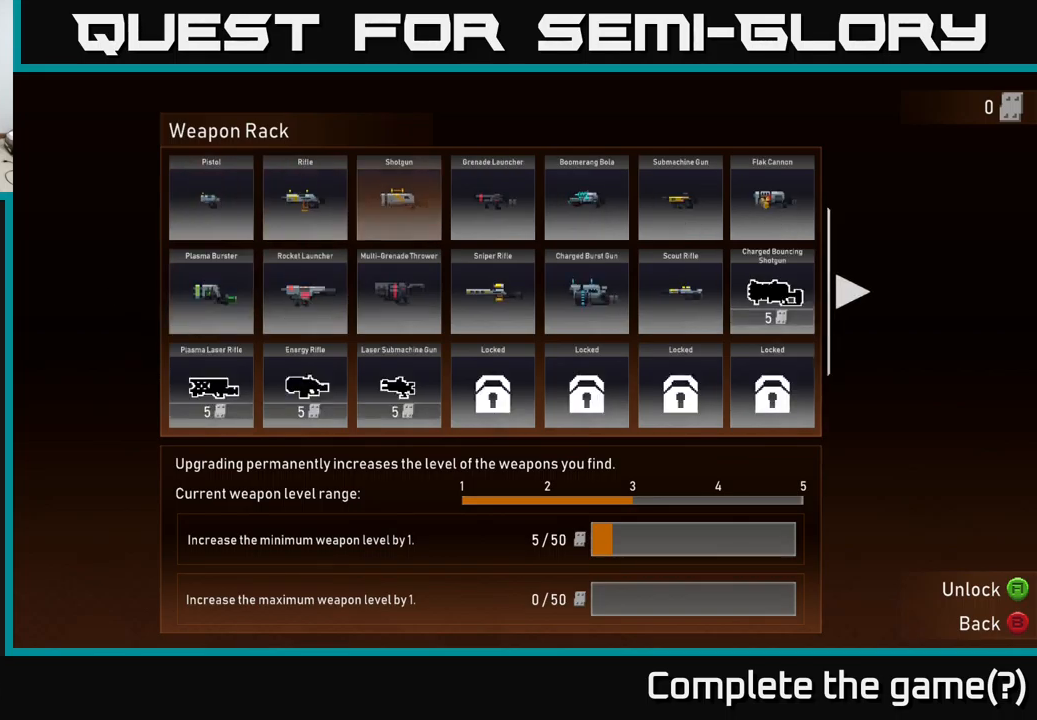
{"buttons": ["DPAD_RIGHT"], "left_stick": "center", "right_stick": "center", "events": [[50, "DPAD_RIGHT", "down"], [100, "DPAD_RIGHT", "up"], [200, "DPAD_RIGHT", "down"], [234, "DPAD_RIGHT", "up"], [317, "DPAD_RIGHT", "down"], [384, "DPAD_RIGHT", "up"], [450, "DPAD_RIGHT", "down"]]}
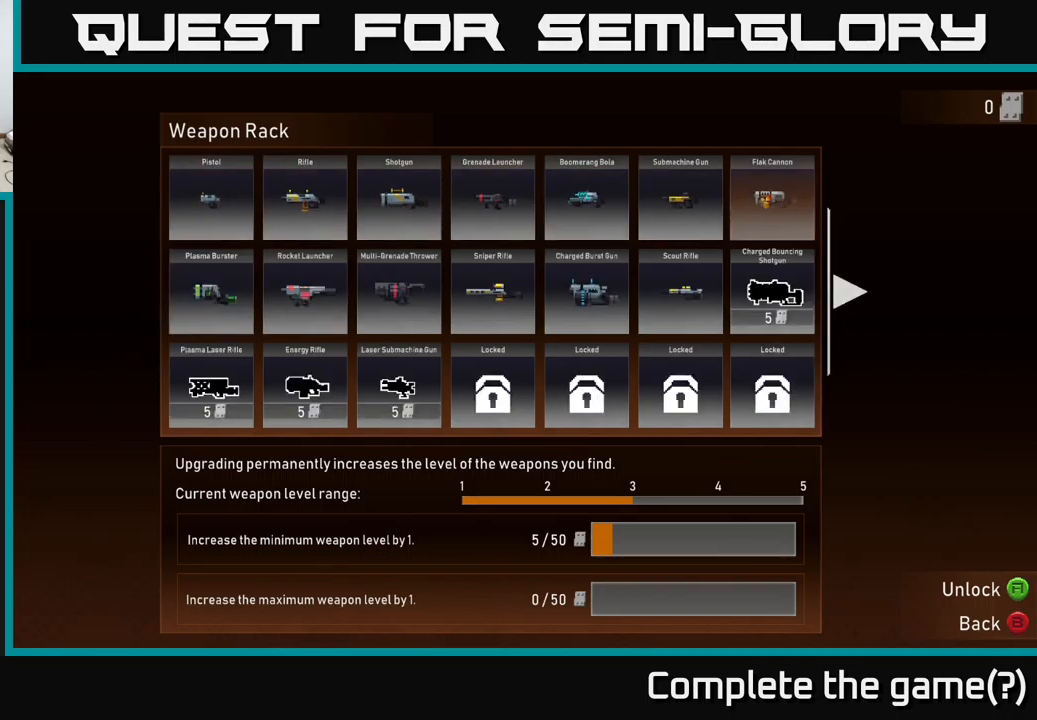
{"buttons": [], "left_stick": "center", "right_stick": "center", "events": [[34, "DPAD_RIGHT", "up"], [117, "DPAD_RIGHT", "down"], [184, "DPAD_RIGHT", "up"], [267, "DPAD_RIGHT", "down"], [350, "DPAD_RIGHT", "up"]]}
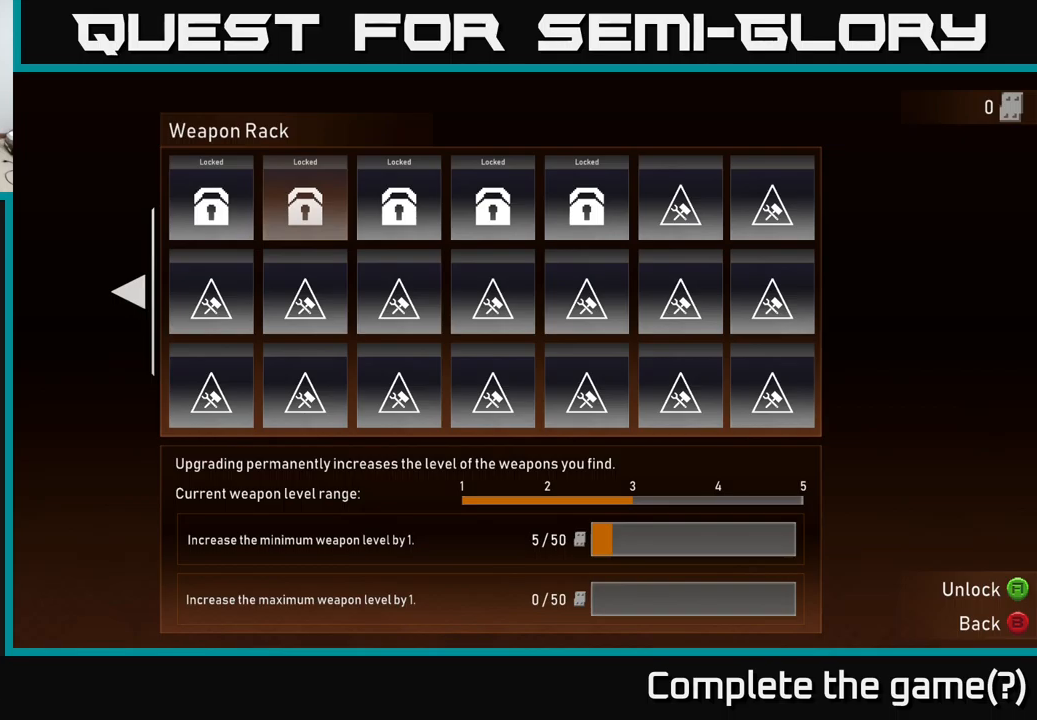
{"buttons": [], "left_stick": "center", "right_stick": "center", "events": []}
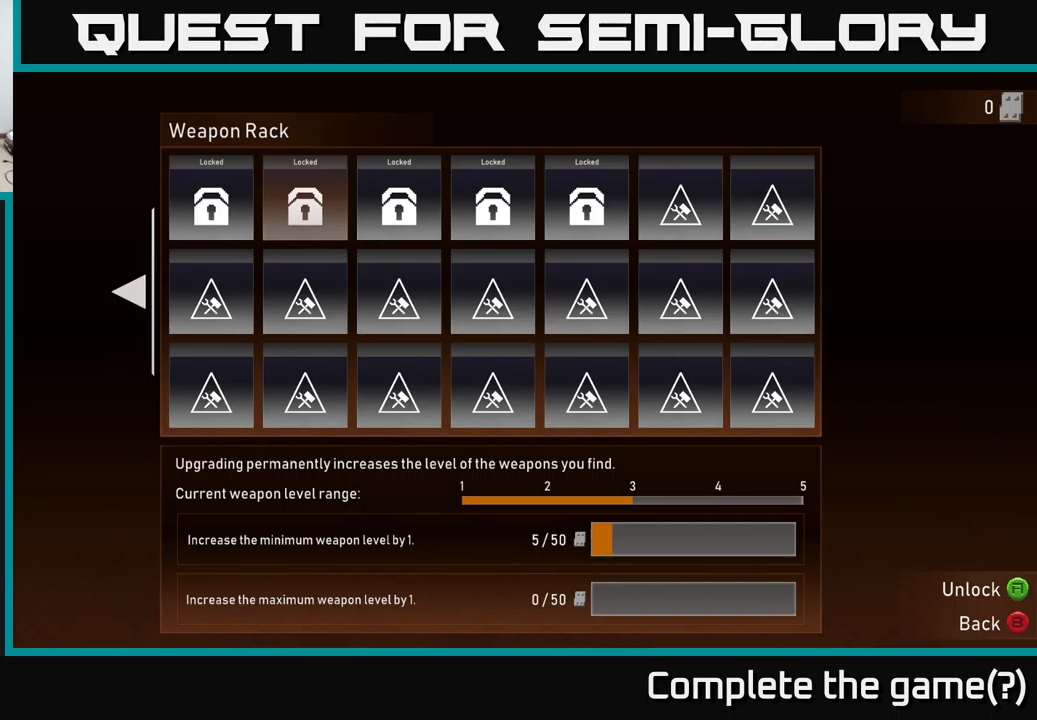
{"buttons": [], "left_stick": "center", "right_stick": "center", "events": [[350, "B", "down"], [450, "B", "up"]]}
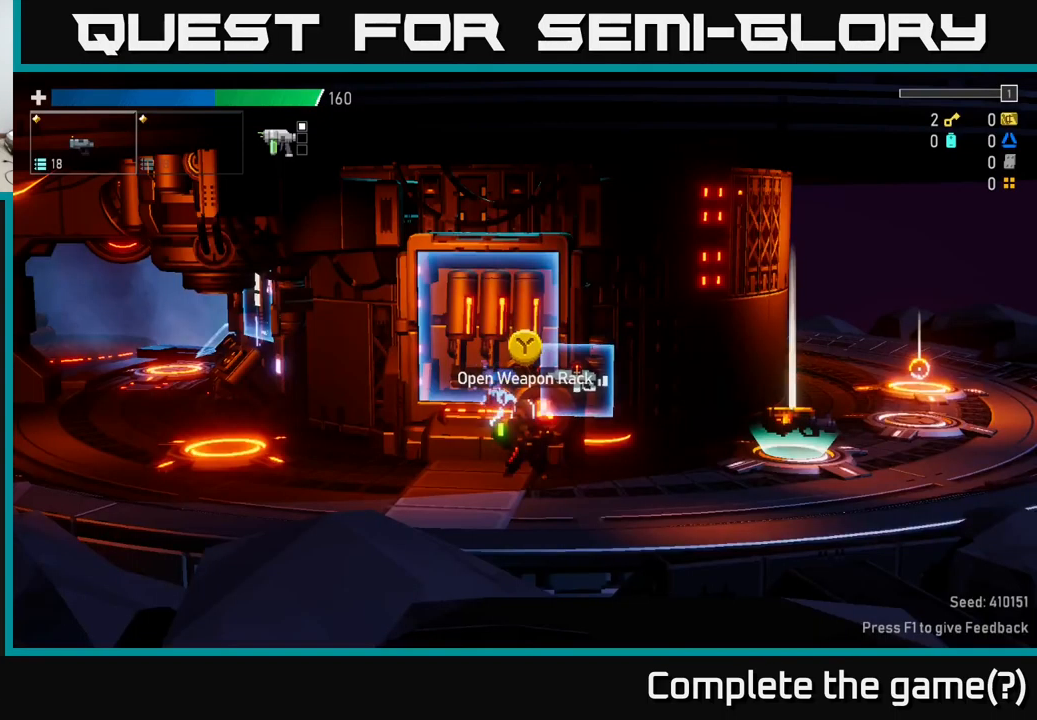
{"buttons": [], "left_stick": "center", "right_stick": "center", "events": []}
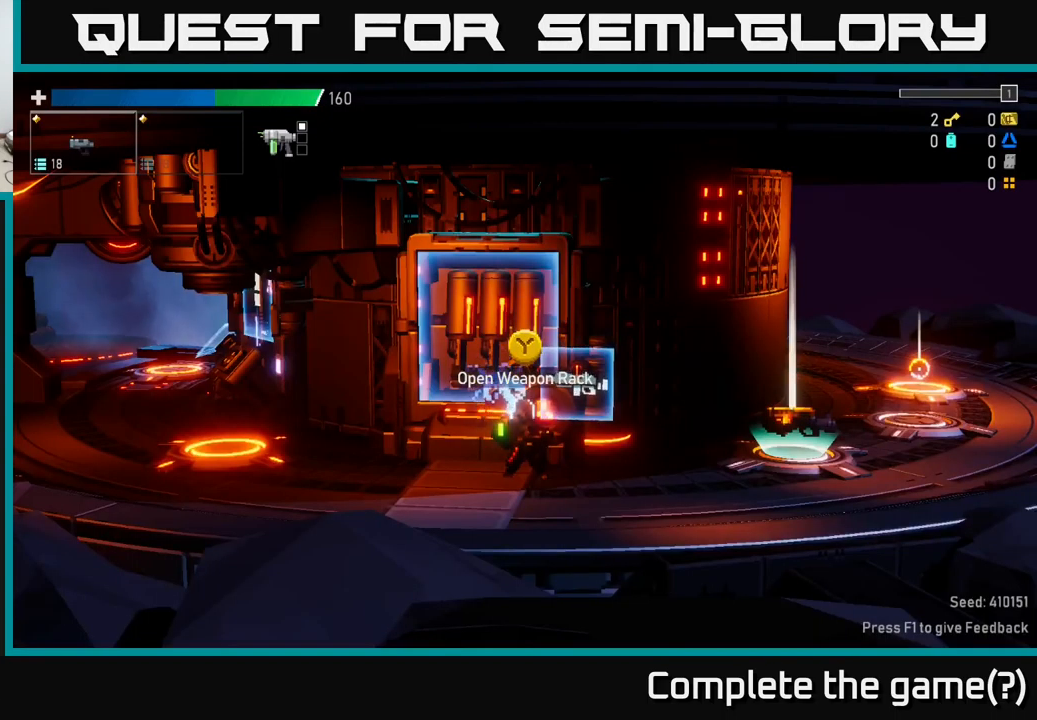
{"buttons": [], "left_stick": "right", "right_stick": "center", "events": [[283, "left_stick", "right"]]}
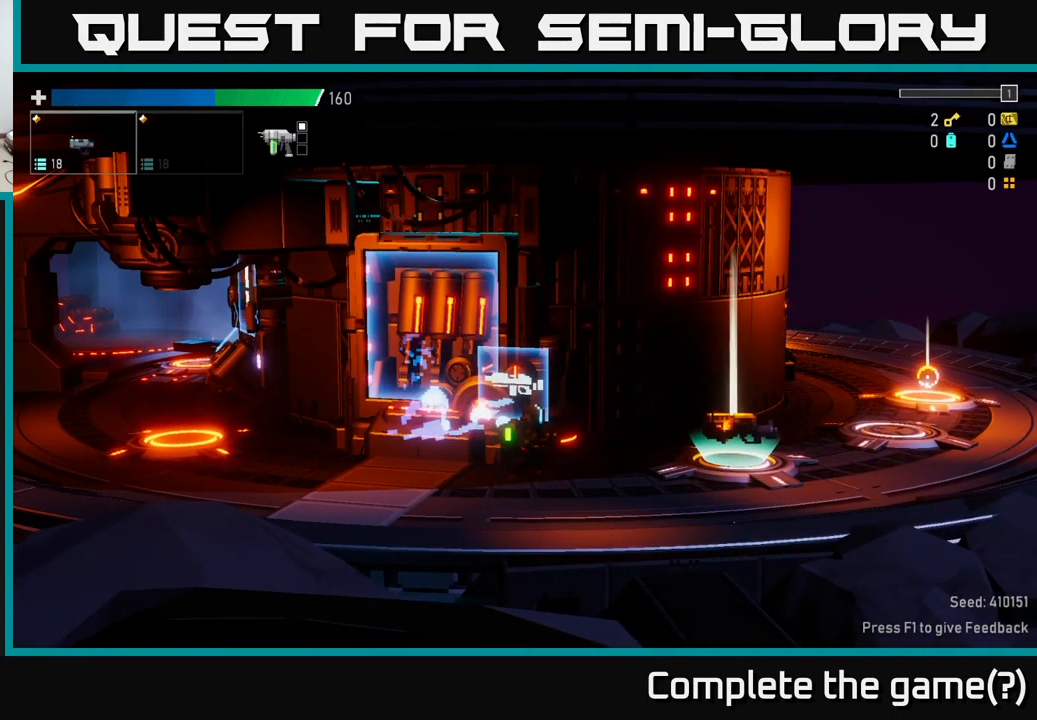
{"buttons": [], "left_stick": "right", "right_stick": "center", "events": [[283, "left_stick", "center"], [433, "left_stick", "right"]]}